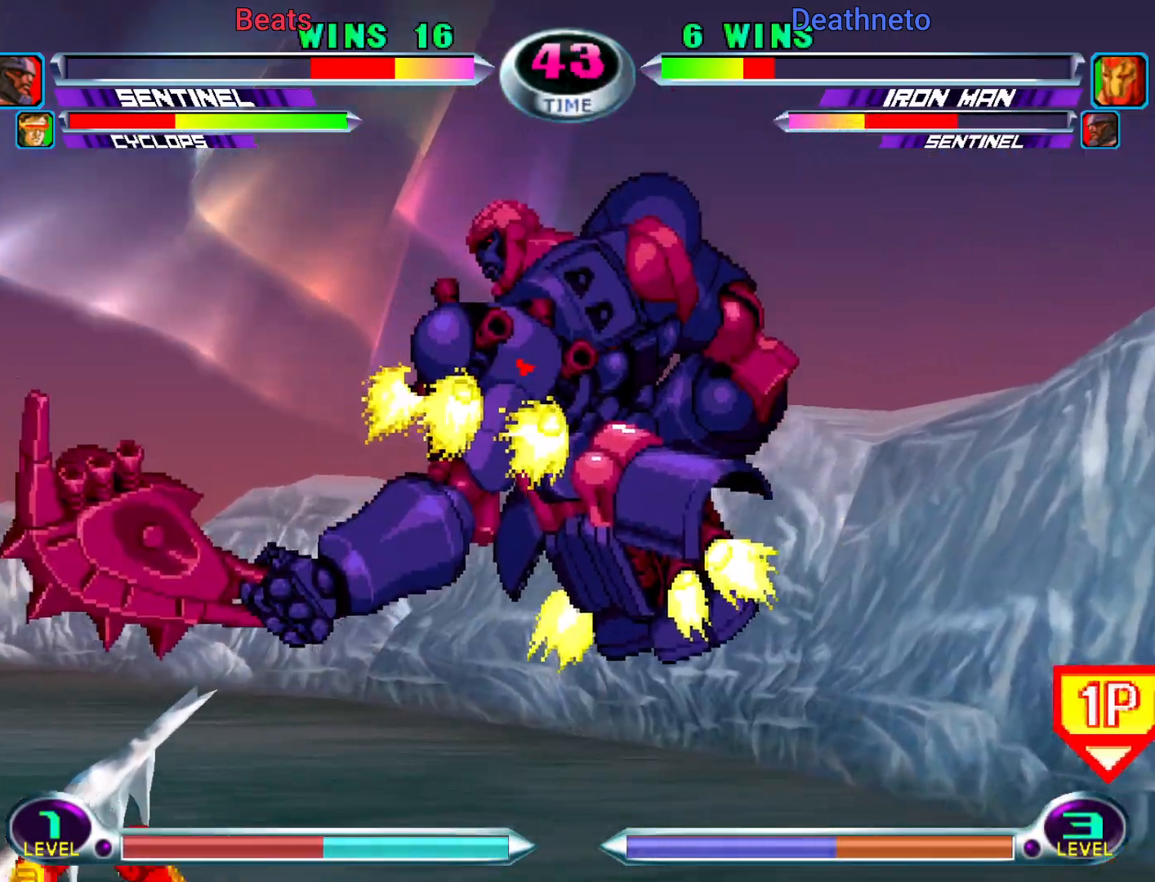
Gameplay with a controller (arcade stick); each line is a JSON object with the inputs held at the frame after it. "button_events" lists button changes between this image and that frame as [ms after this image, input, new state], when the widget could be followed in between (sticks are given only as held states). Not read: L3 R3.
{"buttons": ["CROSS", "CIRCLE"], "left_stick": "right", "button_events": [[17, "CIRCLE", "down"], [33, "CROSS", "down"], [83, "CIRCLE", "up"], [83, "CROSS", "up"], [283, "CIRCLE", "down"], [283, "R2", "down"], [333, "CIRCLE", "up"], [333, "R2", "up"], [500, "CIRCLE", "down"], [500, "CROSS", "down"]]}
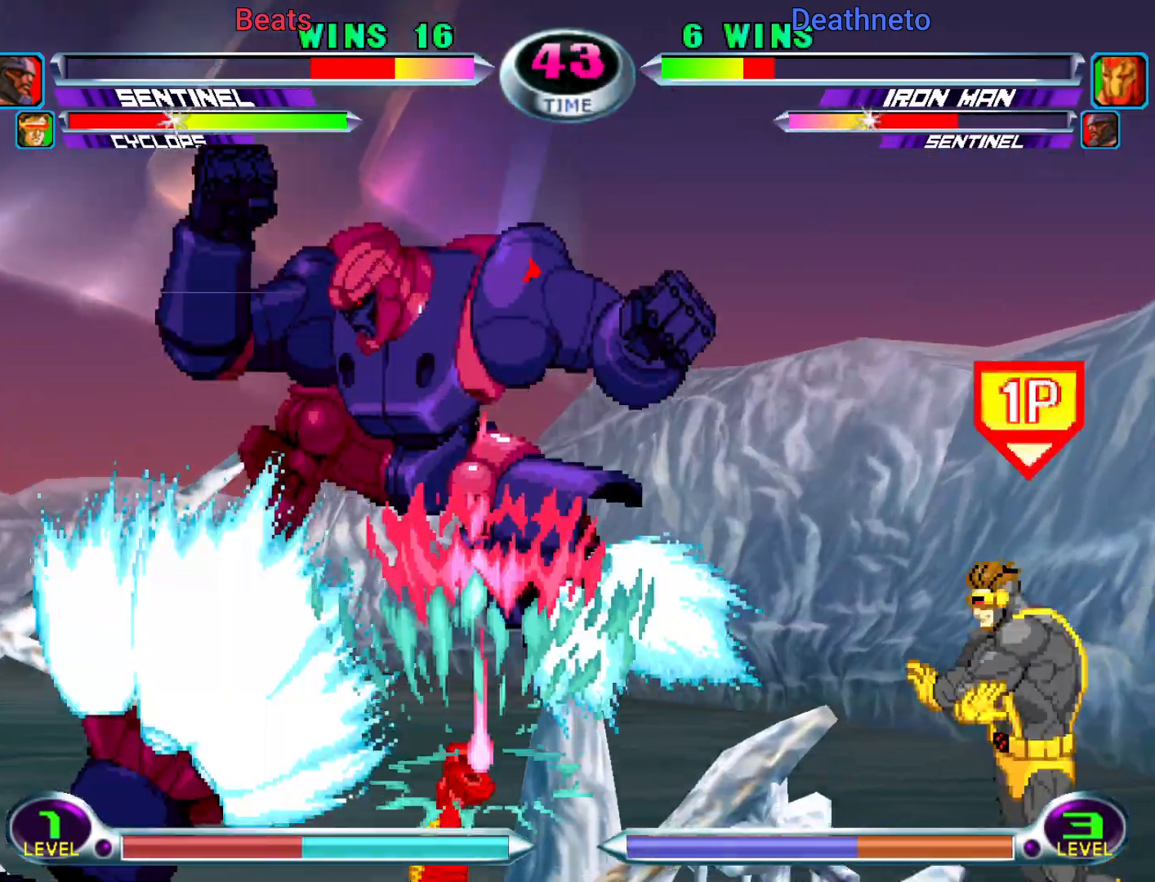
{"buttons": [], "left_stick": "center", "button_events": [[50, "CIRCLE", "up"], [50, "CROSS", "up"]]}
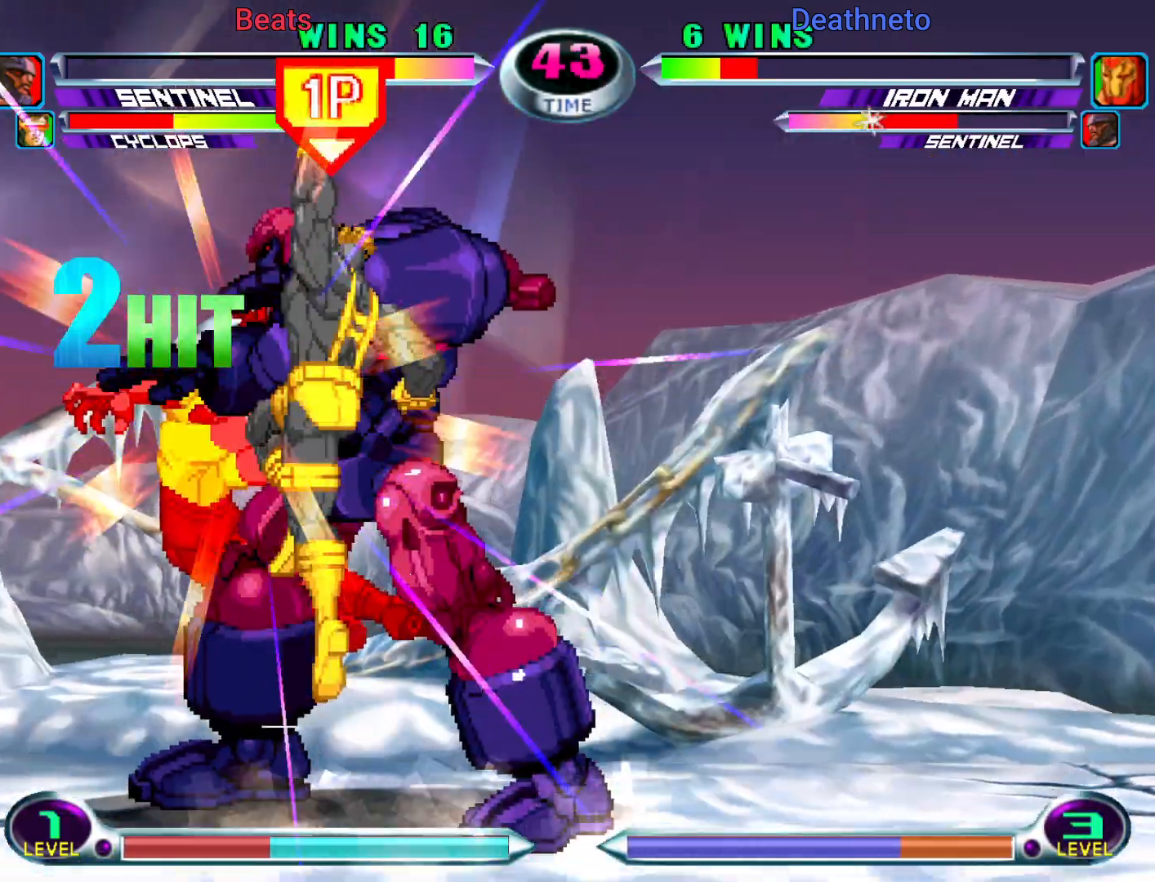
{"buttons": [], "left_stick": "center"}
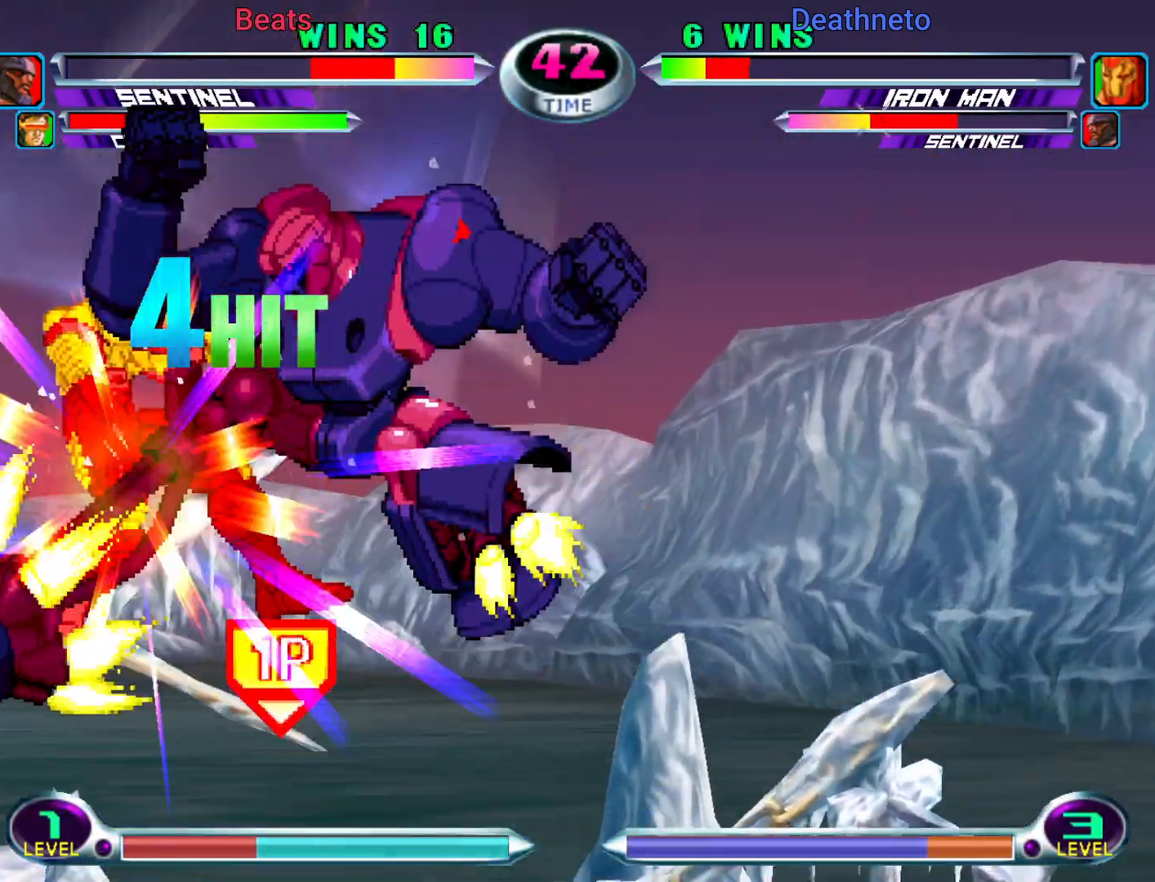
{"buttons": [], "left_stick": "center", "button_events": [[100, "SQUARE", "down"], [150, "SQUARE", "up"], [300, "TRIANGLE", "down"], [317, "TRIANGLE", "up"], [400, "TRIANGLE", "down"], [467, "TRIANGLE", "up"]]}